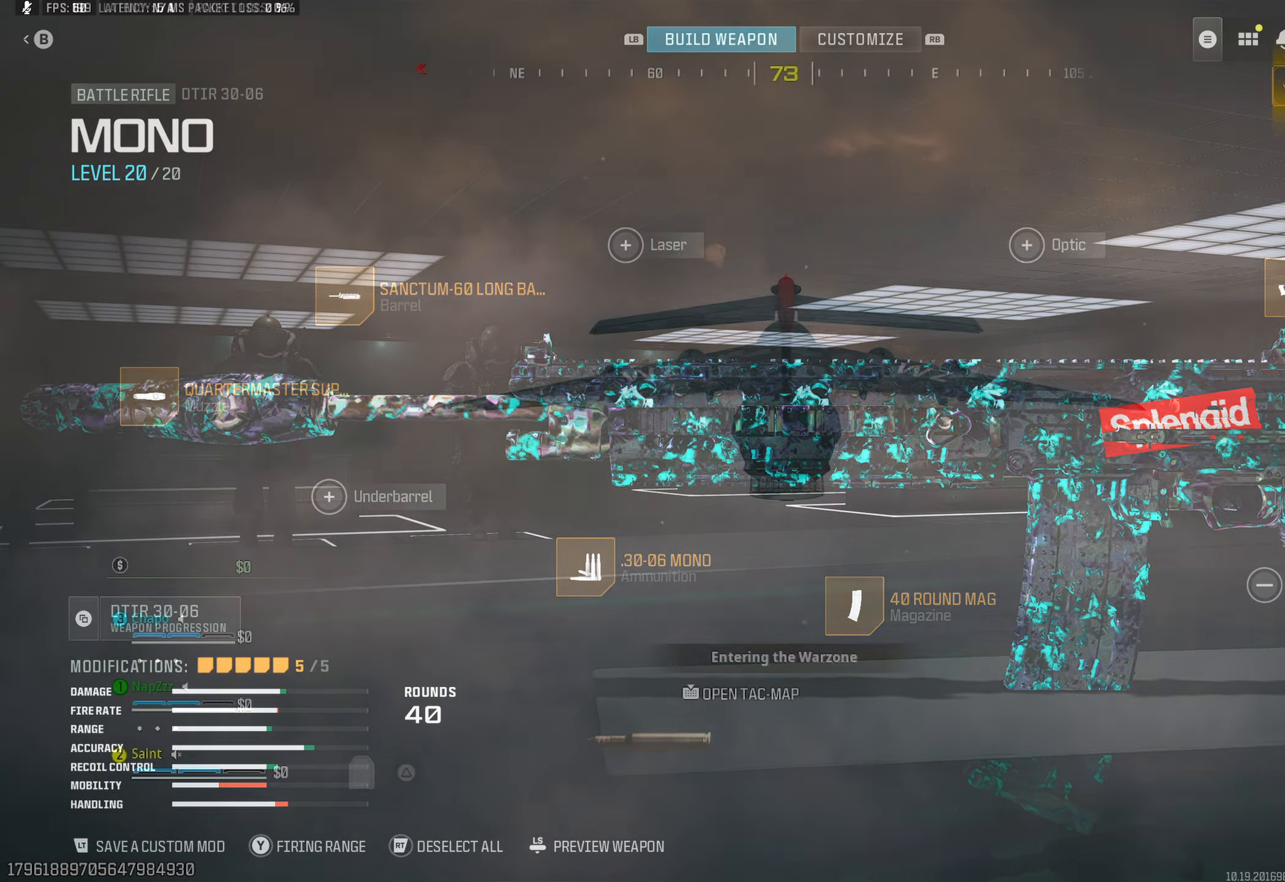
Gameplay with a controller (PlayStation layout); each line is a JSON object with the inputs held at the frame after it. "events" lists button and stick changes between this image and that frame as [ms after this image, input, new state], when the widget could be followed in between.
{"buttons": [], "left_stick": "center", "right_stick": "center", "events": [[17, "DPAD_DOWN", "up"], [83, "DPAD_LEFT", "up"], [83, "right_stick", "center"]]}
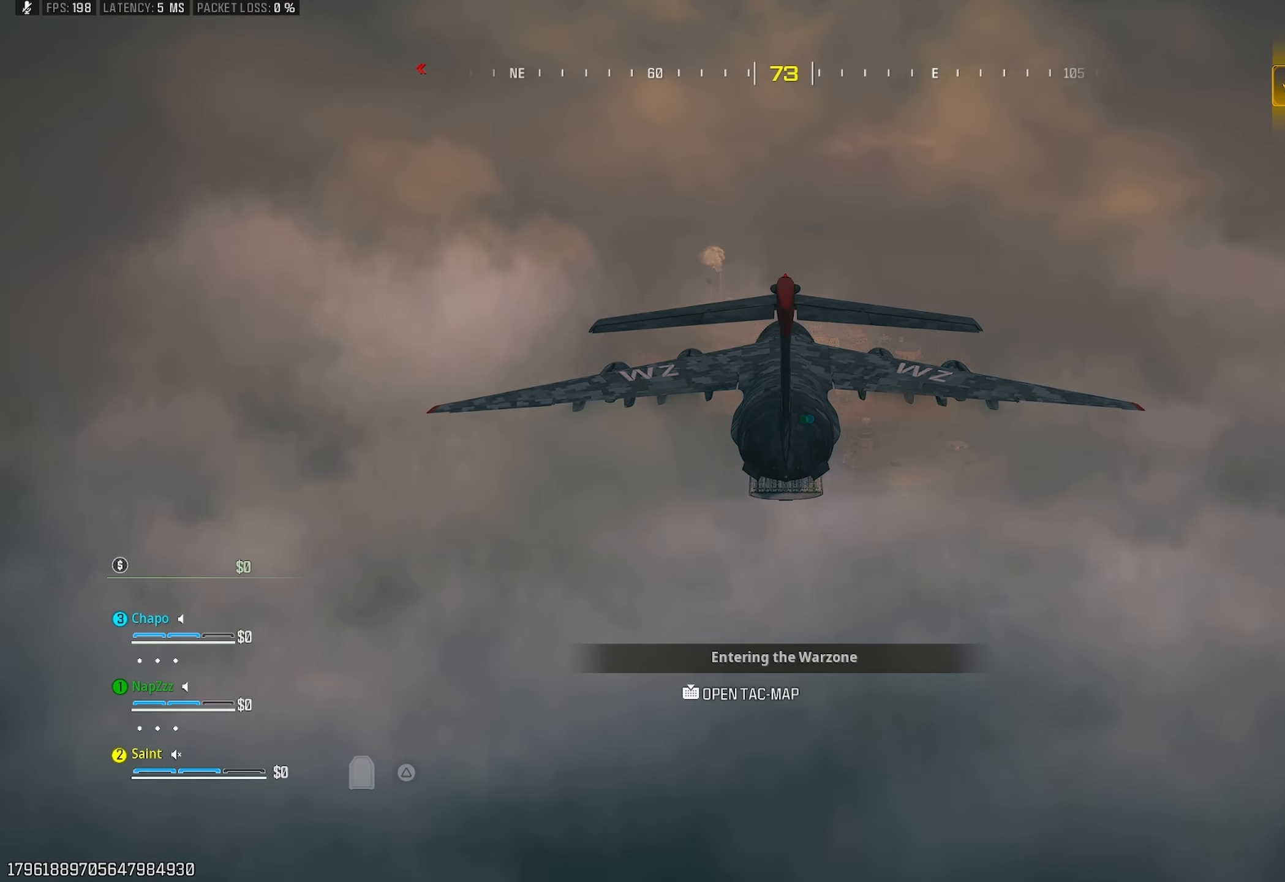
{"buttons": [], "left_stick": "center", "right_stick": "center", "events": []}
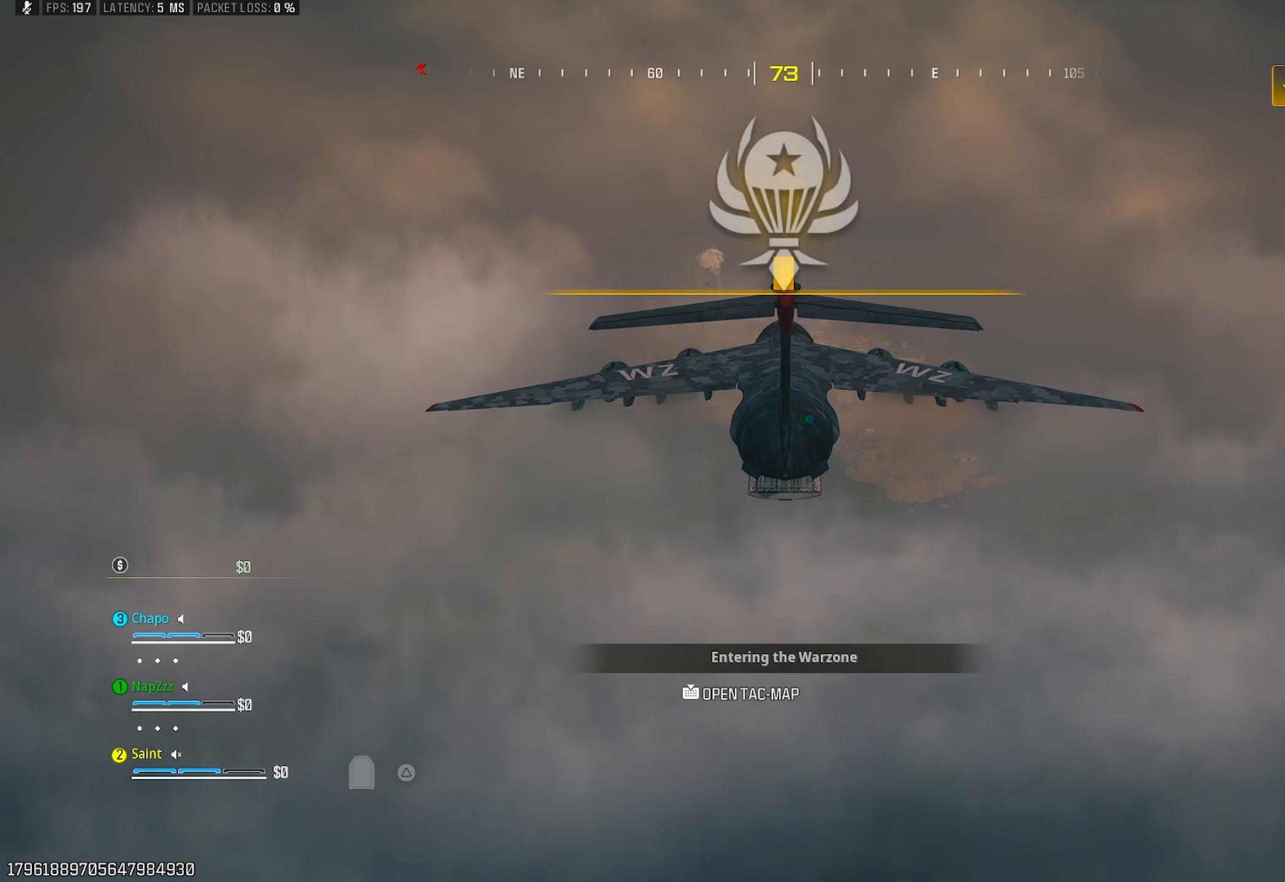
{"buttons": [], "left_stick": "up-right", "right_stick": "down", "events": [[283, "right_stick", "down"], [500, "left_stick", "up-right"]]}
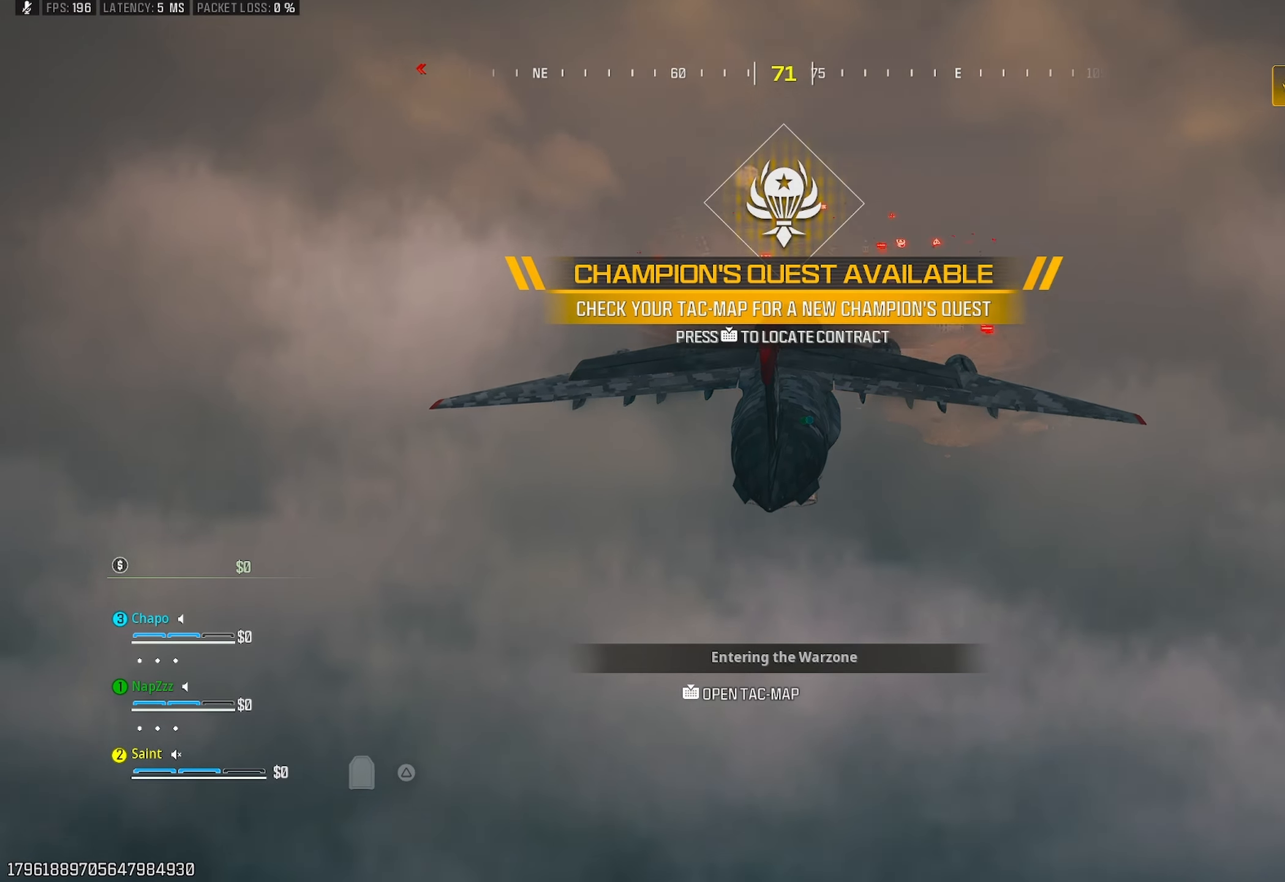
{"buttons": [], "left_stick": "up-right", "right_stick": "center", "events": [[367, "right_stick", "center"]]}
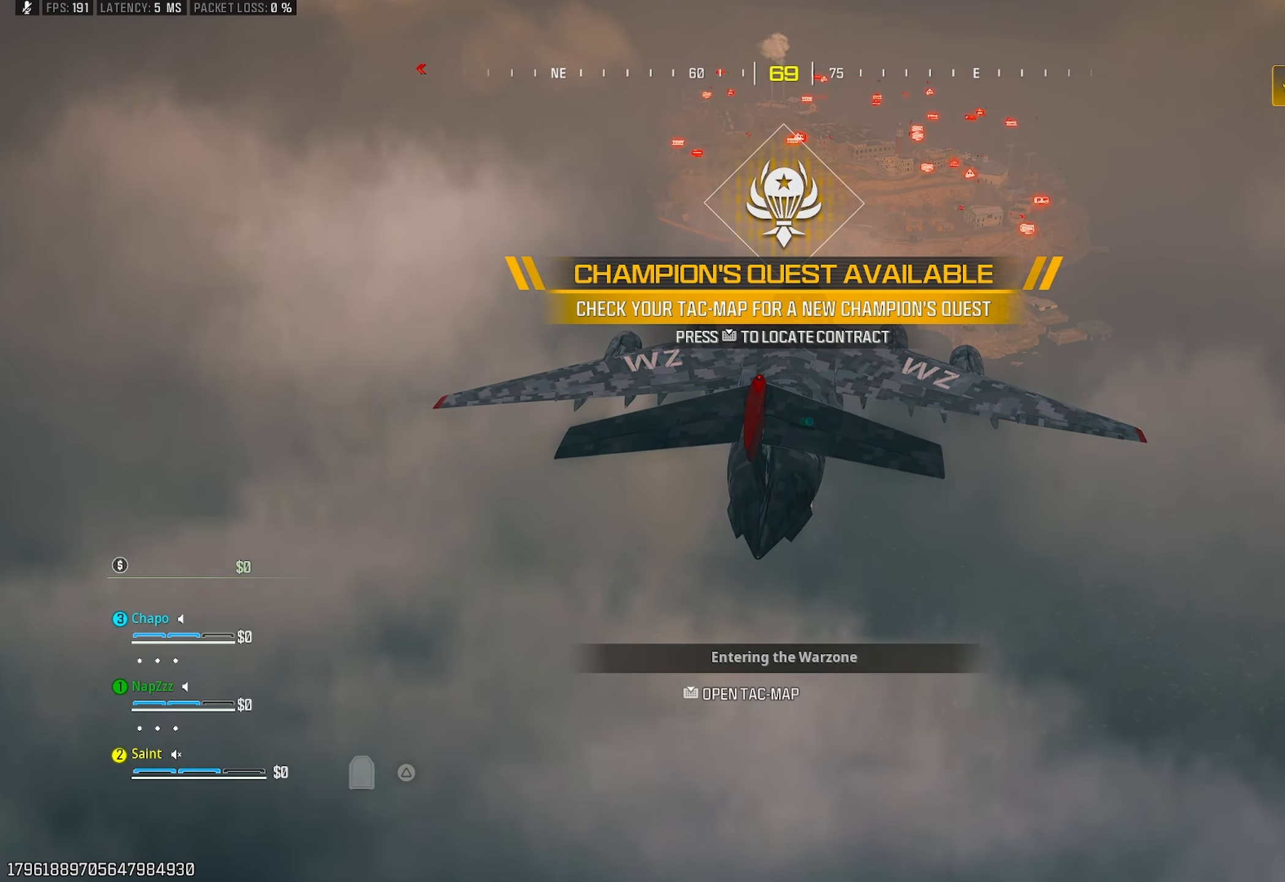
{"buttons": [], "left_stick": "up-right", "right_stick": "right", "events": [[17, "right_stick", "up"], [117, "right_stick", "right"], [233, "right_stick", "down"], [317, "right_stick", "left"], [383, "right_stick", "up"], [500, "right_stick", "right"]]}
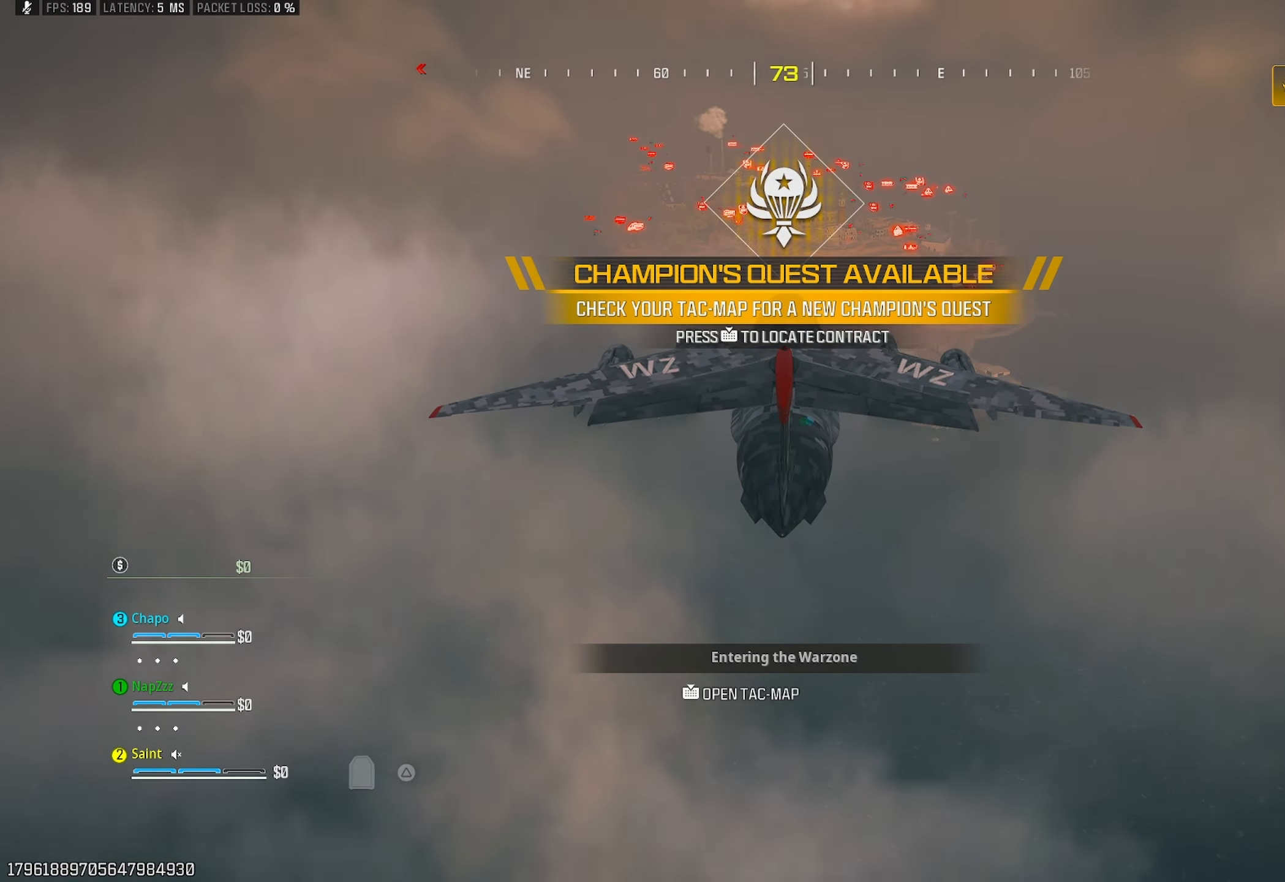
{"buttons": [], "left_stick": "up-right", "right_stick": "left", "events": [[67, "right_stick", "down"], [167, "right_stick", "left"], [233, "right_stick", "up"], [350, "right_stick", "right"], [400, "right_stick", "down"], [500, "right_stick", "left"]]}
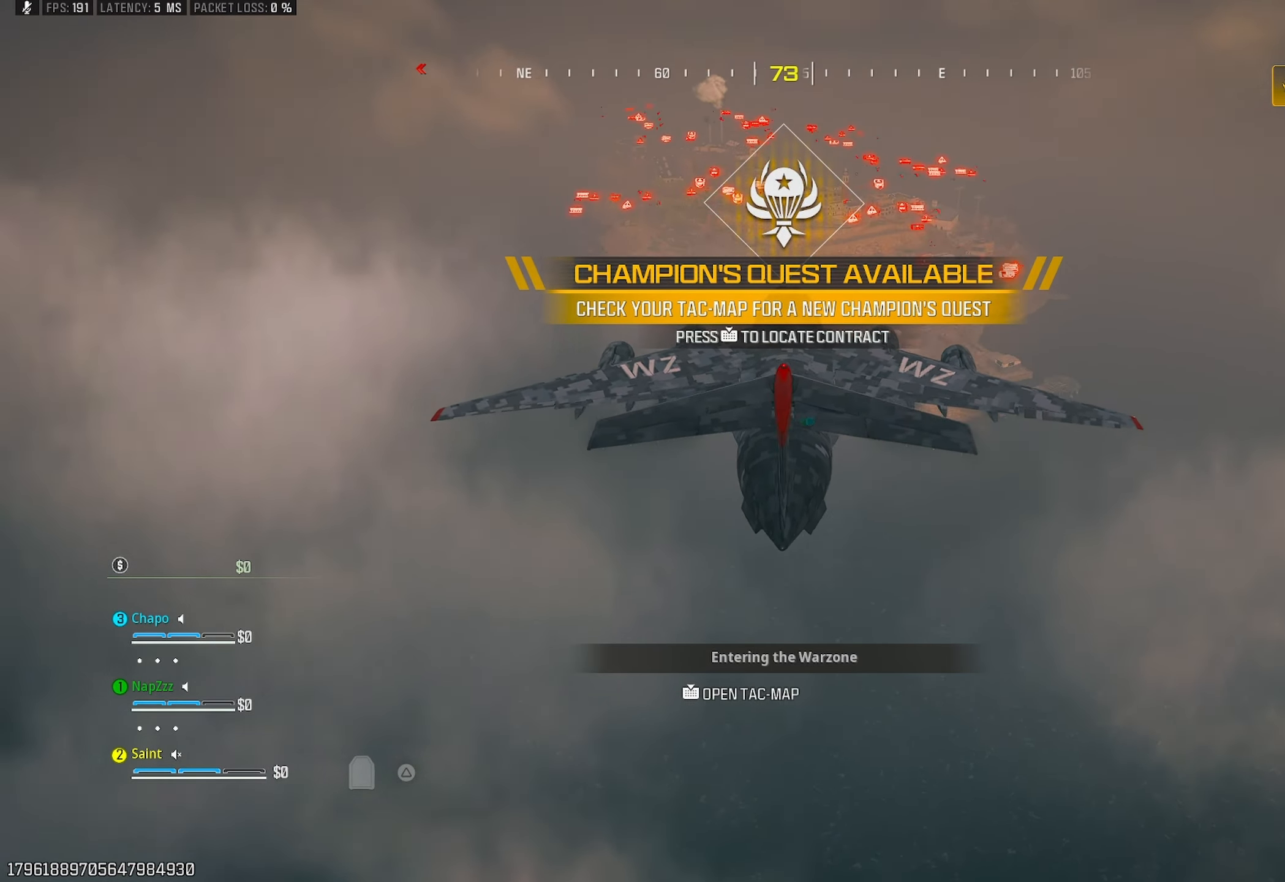
{"buttons": [], "left_stick": "up-right", "right_stick": "right", "events": [[50, "right_stick", "up"], [150, "right_stick", "right"], [233, "right_stick", "down"], [333, "right_stick", "left"], [383, "right_stick", "up"], [467, "right_stick", "right"]]}
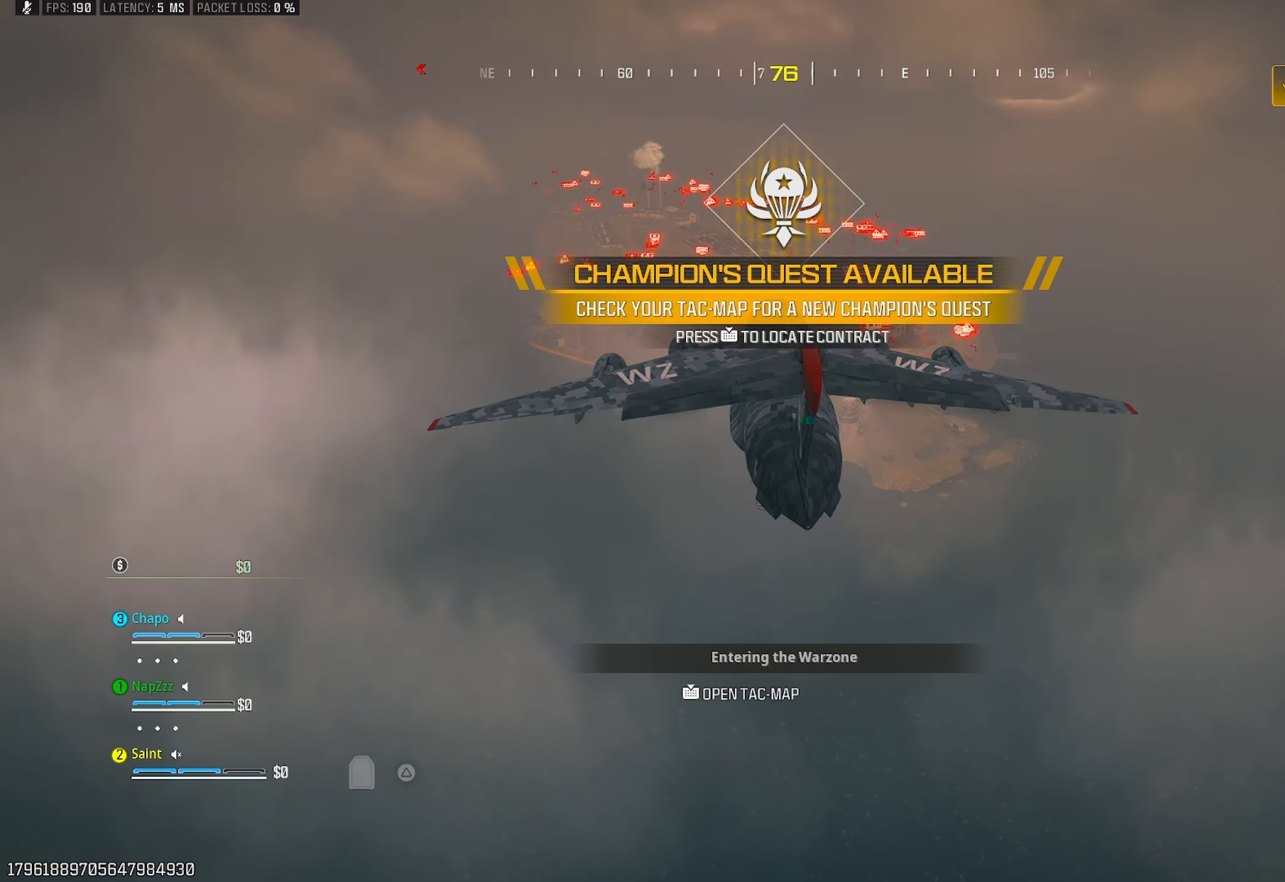
{"buttons": [], "left_stick": "up-right", "right_stick": "center", "events": [[67, "right_stick", "down"], [200, "right_stick", "up"], [300, "right_stick", "right"], [417, "right_stick", "down"], [483, "right_stick", "center"]]}
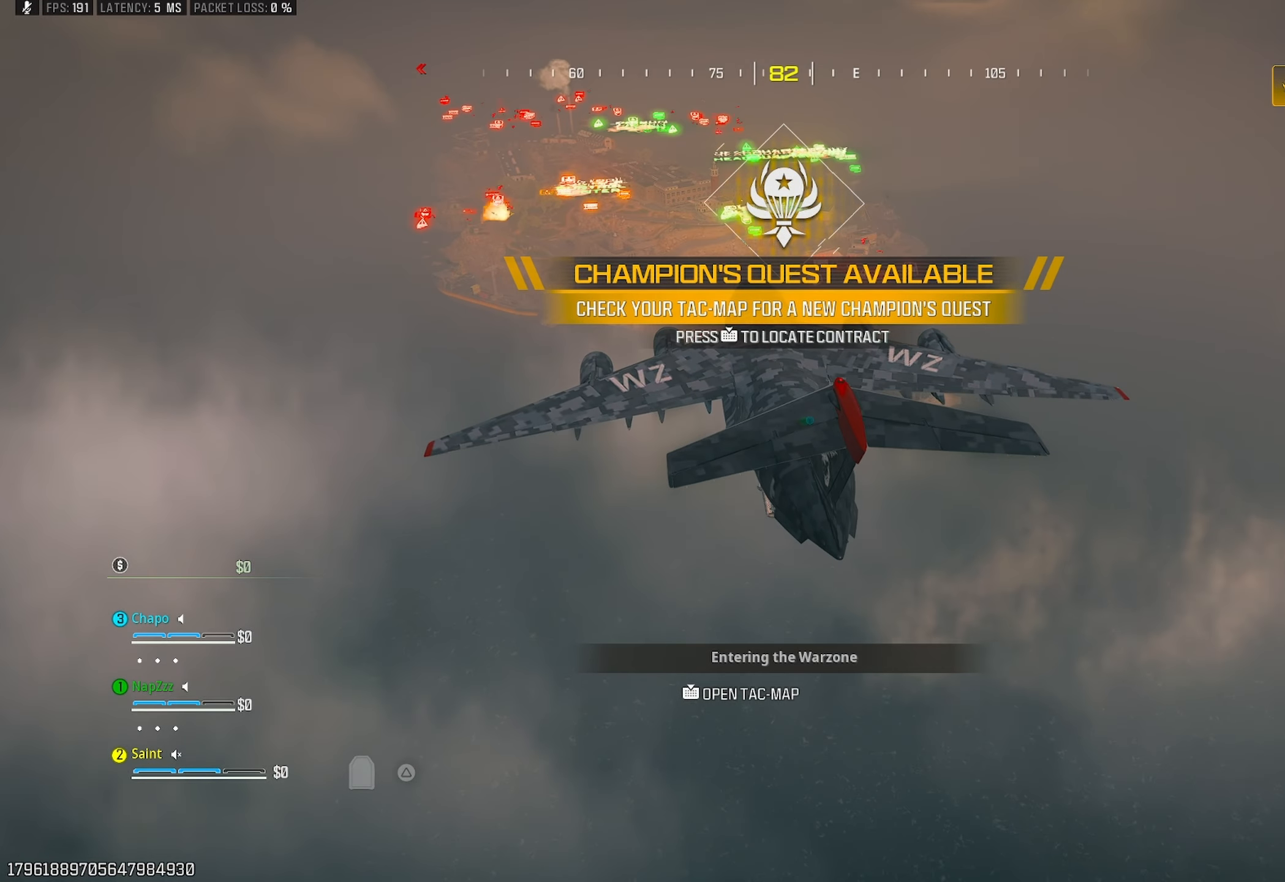
{"buttons": [], "left_stick": "center", "right_stick": "center", "events": [[183, "left_stick", "center"]]}
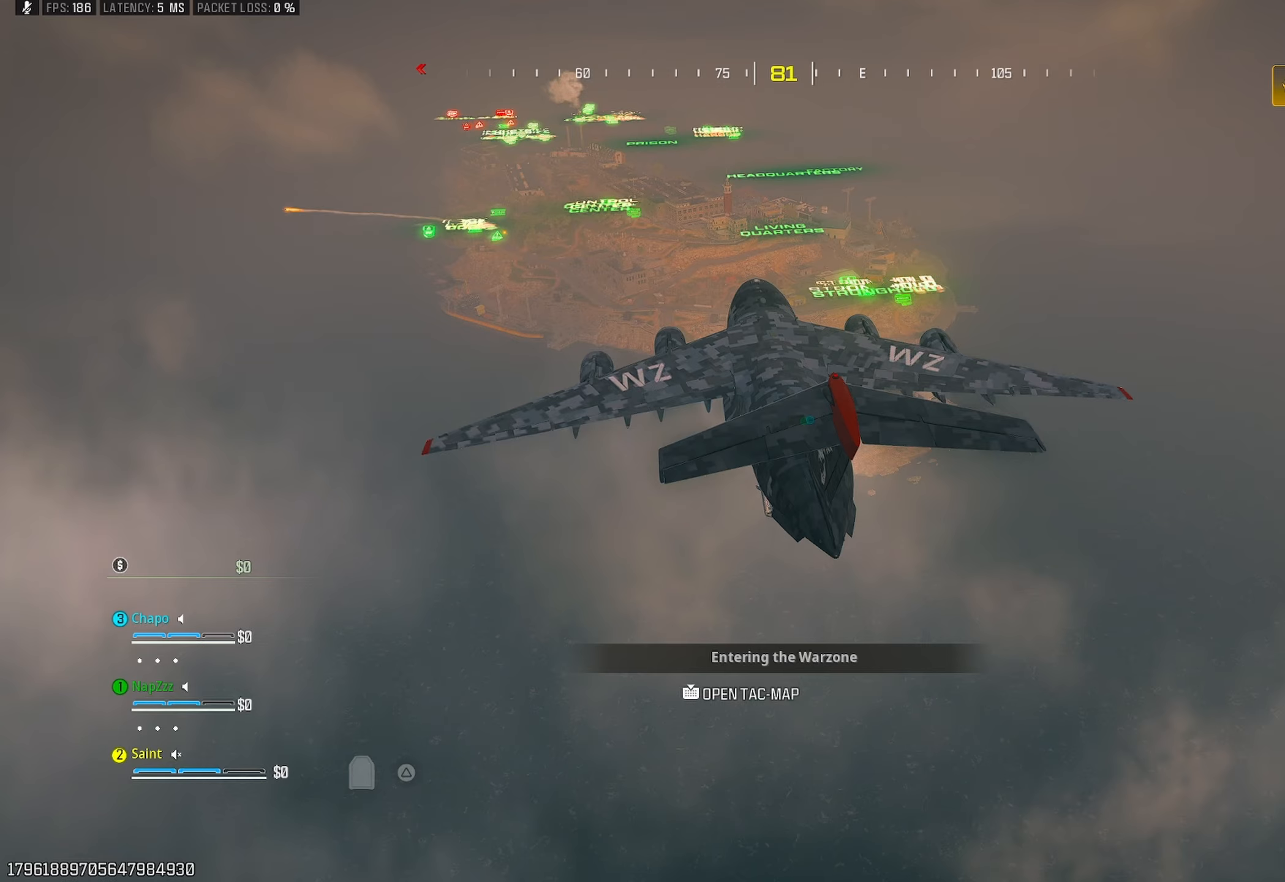
{"buttons": [], "left_stick": "center", "right_stick": "center", "events": []}
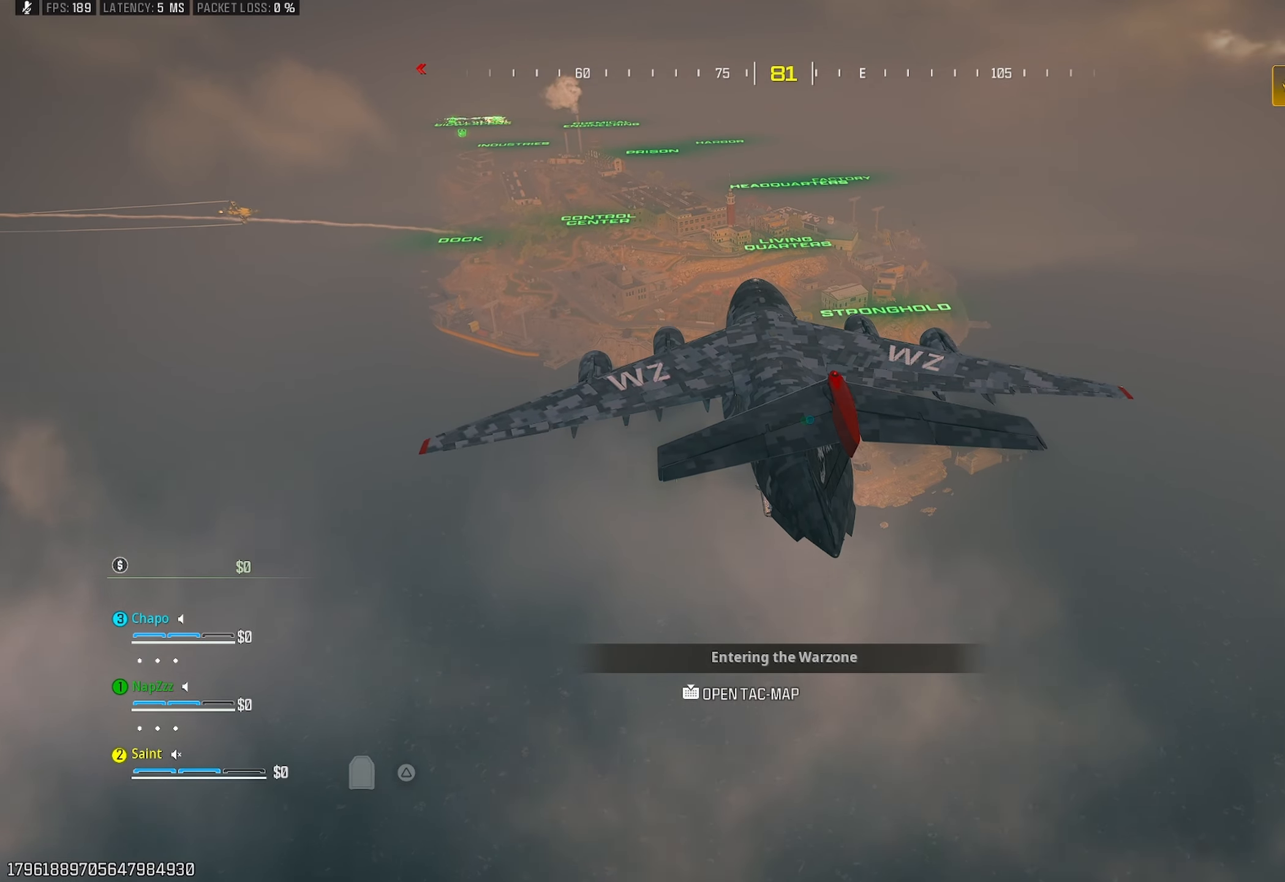
{"buttons": [], "left_stick": "center", "right_stick": "center", "events": []}
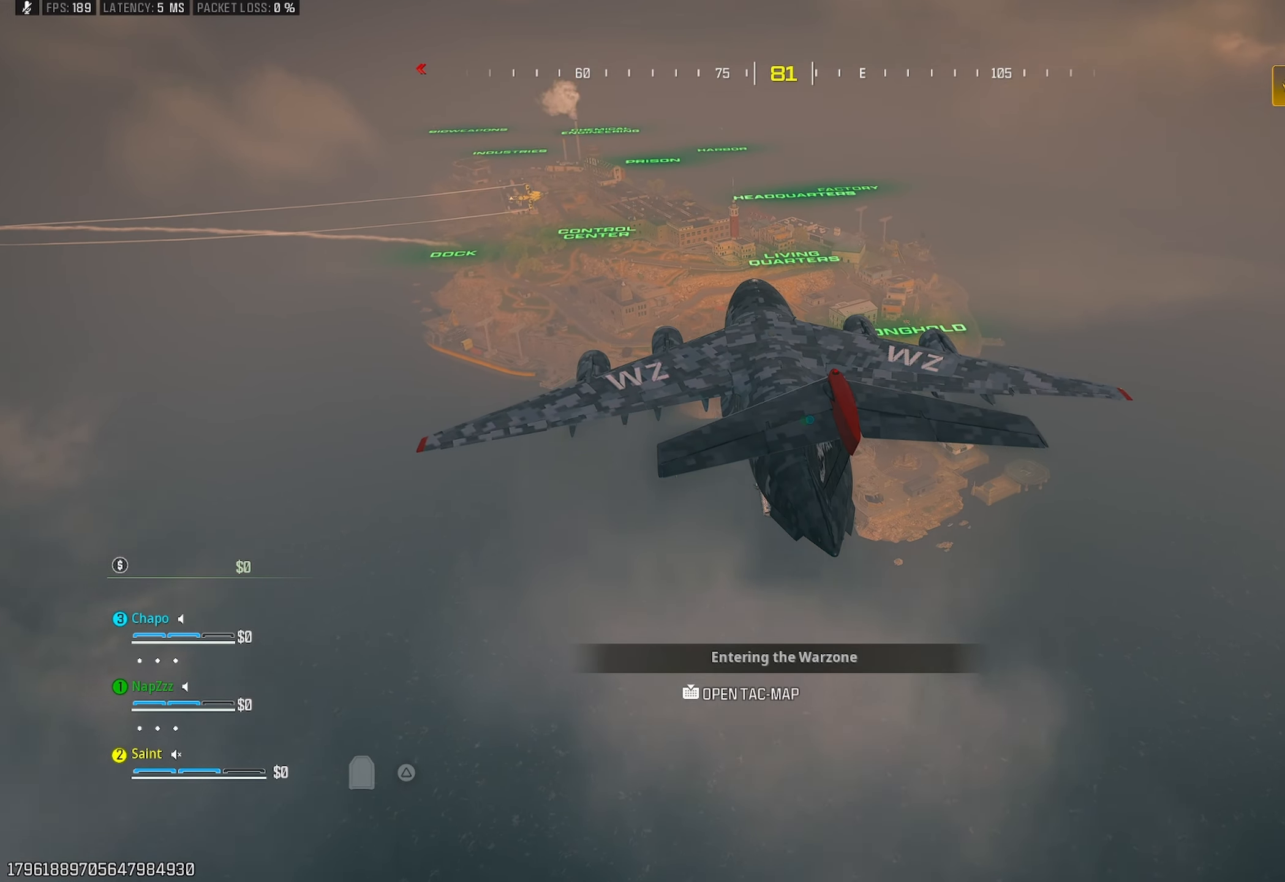
{"buttons": [], "left_stick": "center", "right_stick": "center", "events": []}
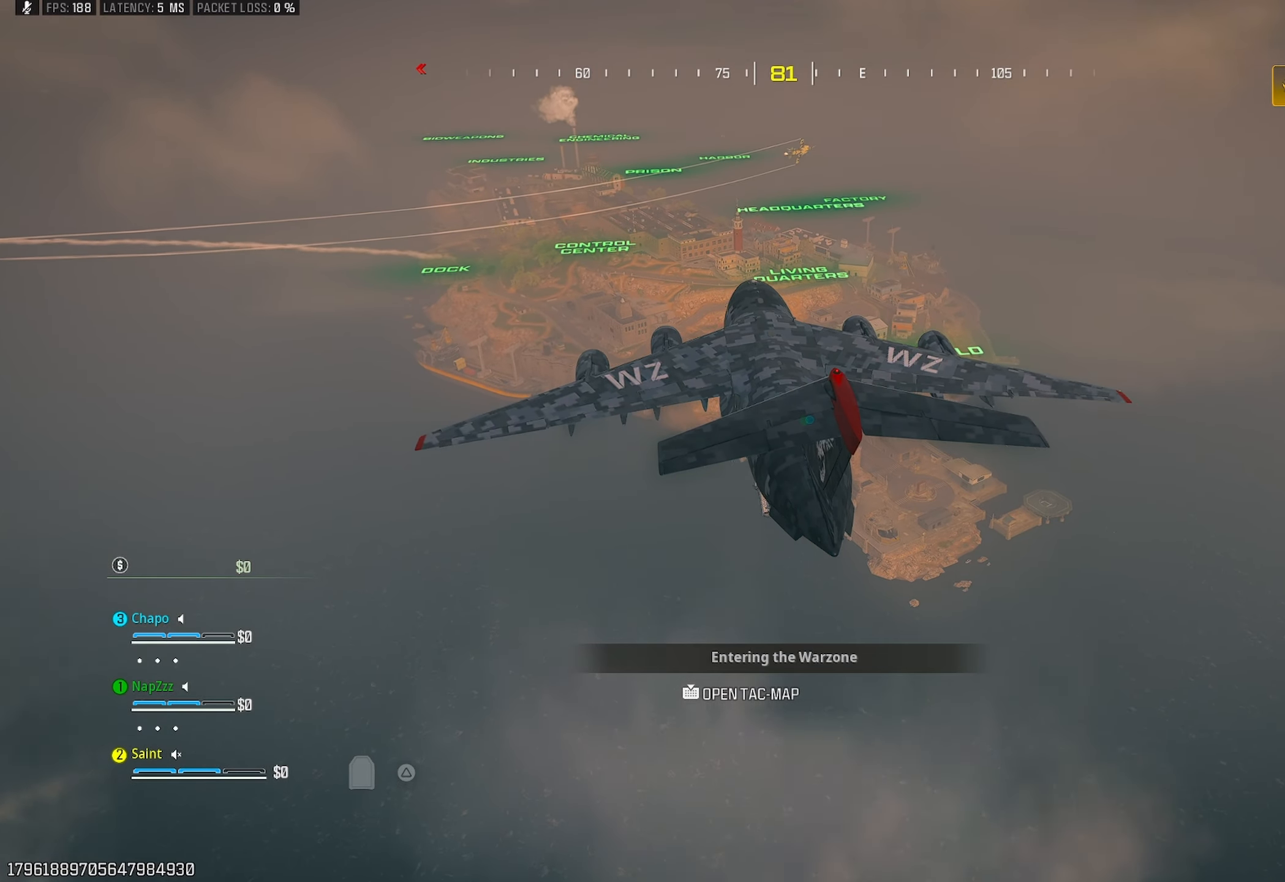
{"buttons": [], "left_stick": "center", "right_stick": "center", "events": []}
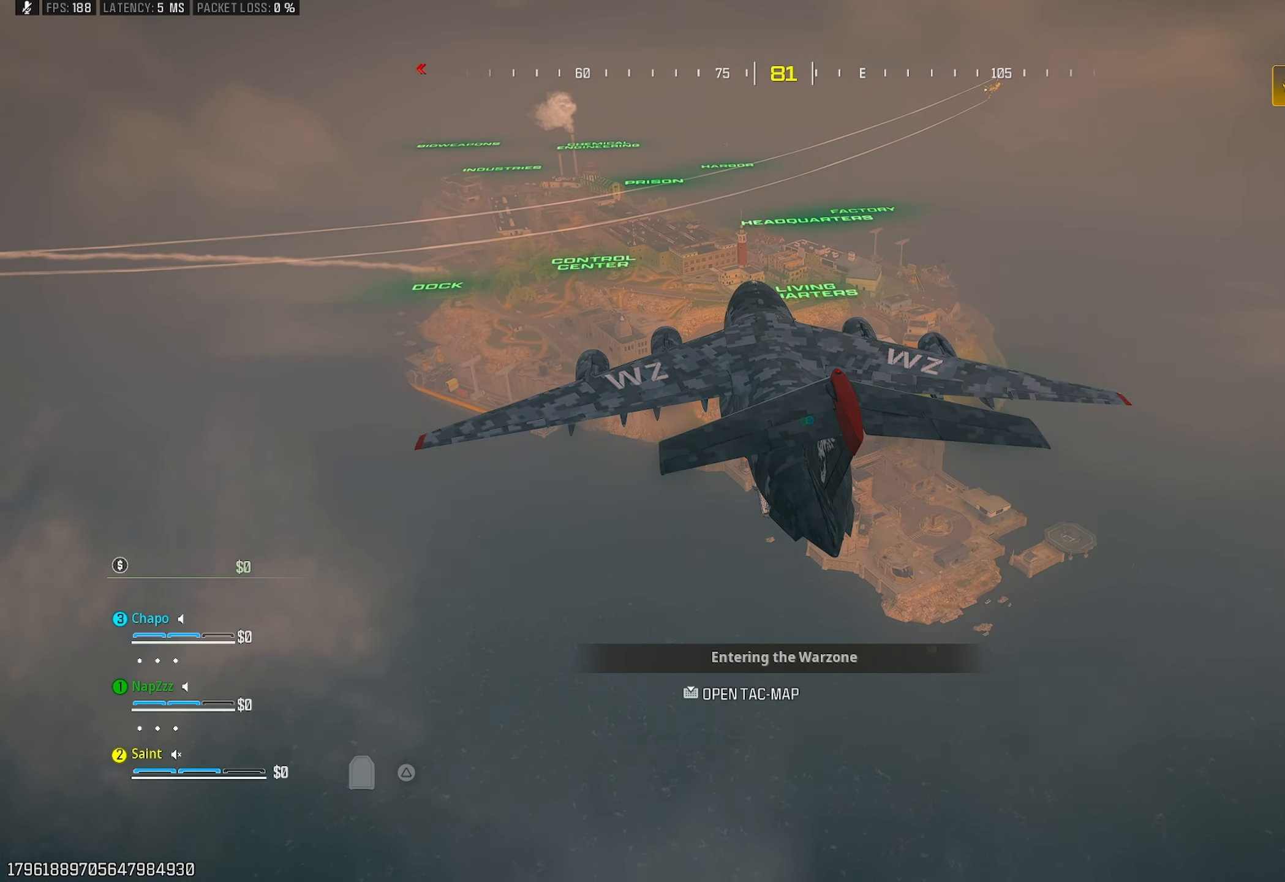
{"buttons": [], "left_stick": "center", "right_stick": "down", "events": [[333, "right_stick", "down"]]}
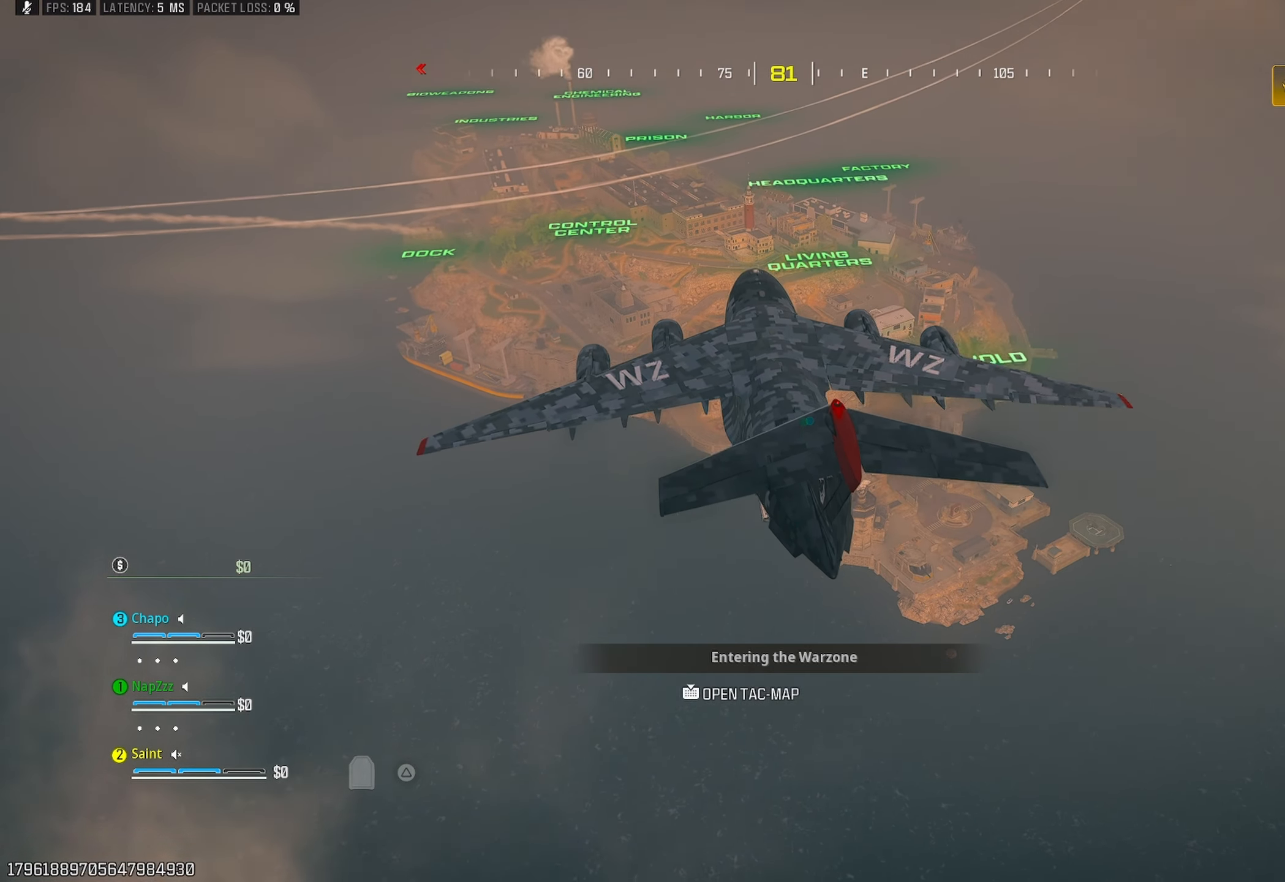
{"buttons": [], "left_stick": "center", "right_stick": "center", "events": [[150, "right_stick", "center"]]}
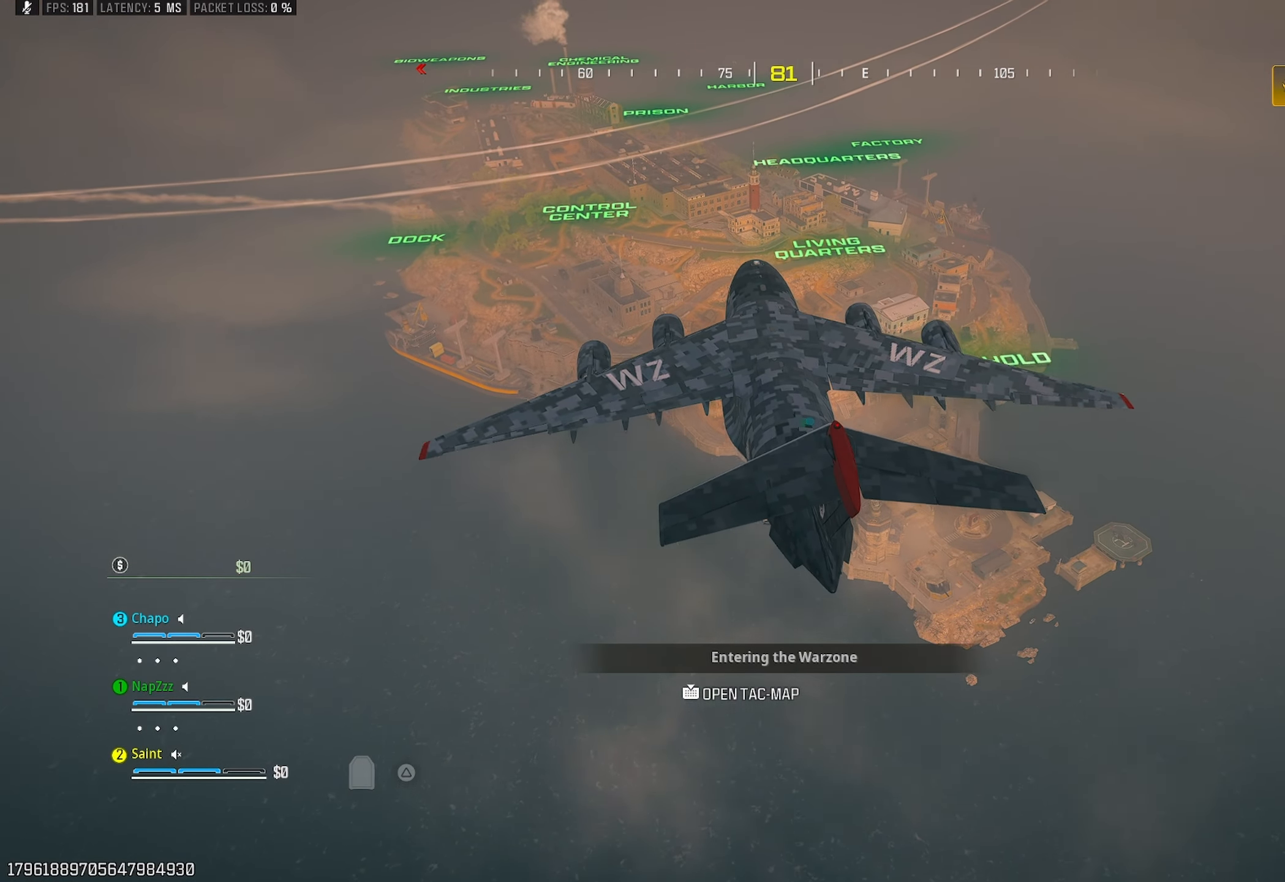
{"buttons": [], "left_stick": "center", "right_stick": "center", "events": []}
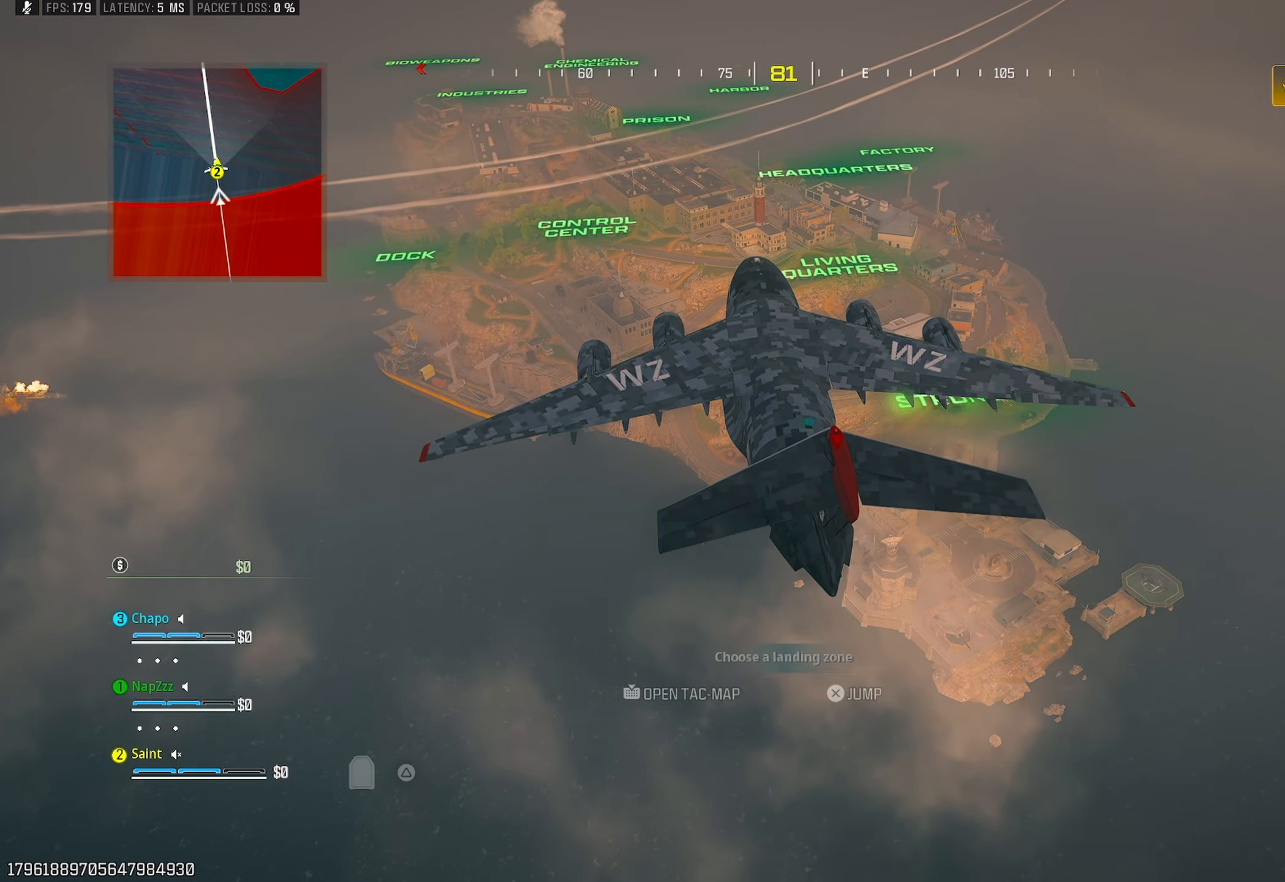
{"buttons": [], "left_stick": "center", "right_stick": "center", "events": [[33, "right_stick", "down"], [383, "right_stick", "center"]]}
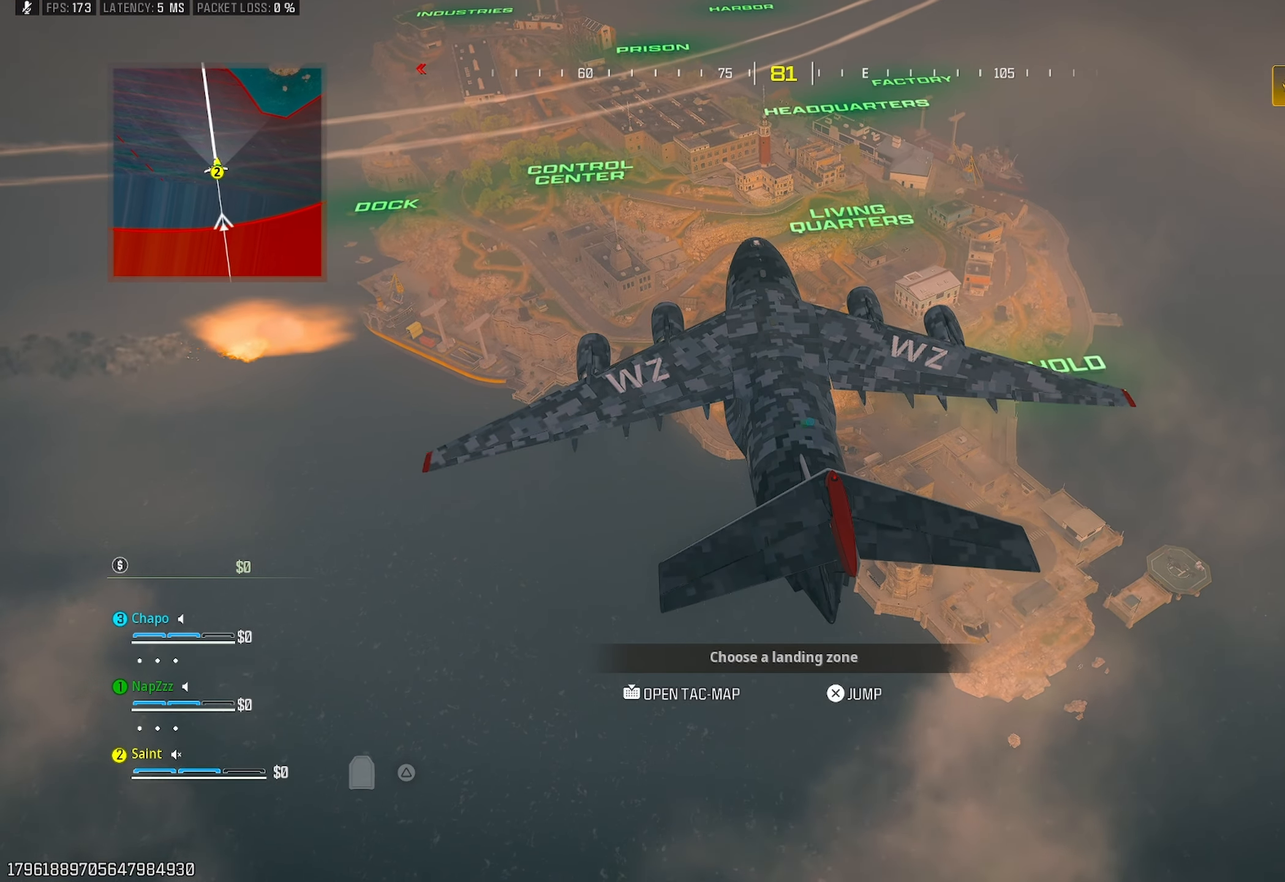
{"buttons": [], "left_stick": "center", "right_stick": "up-right", "events": [[400, "right_stick", "up-right"]]}
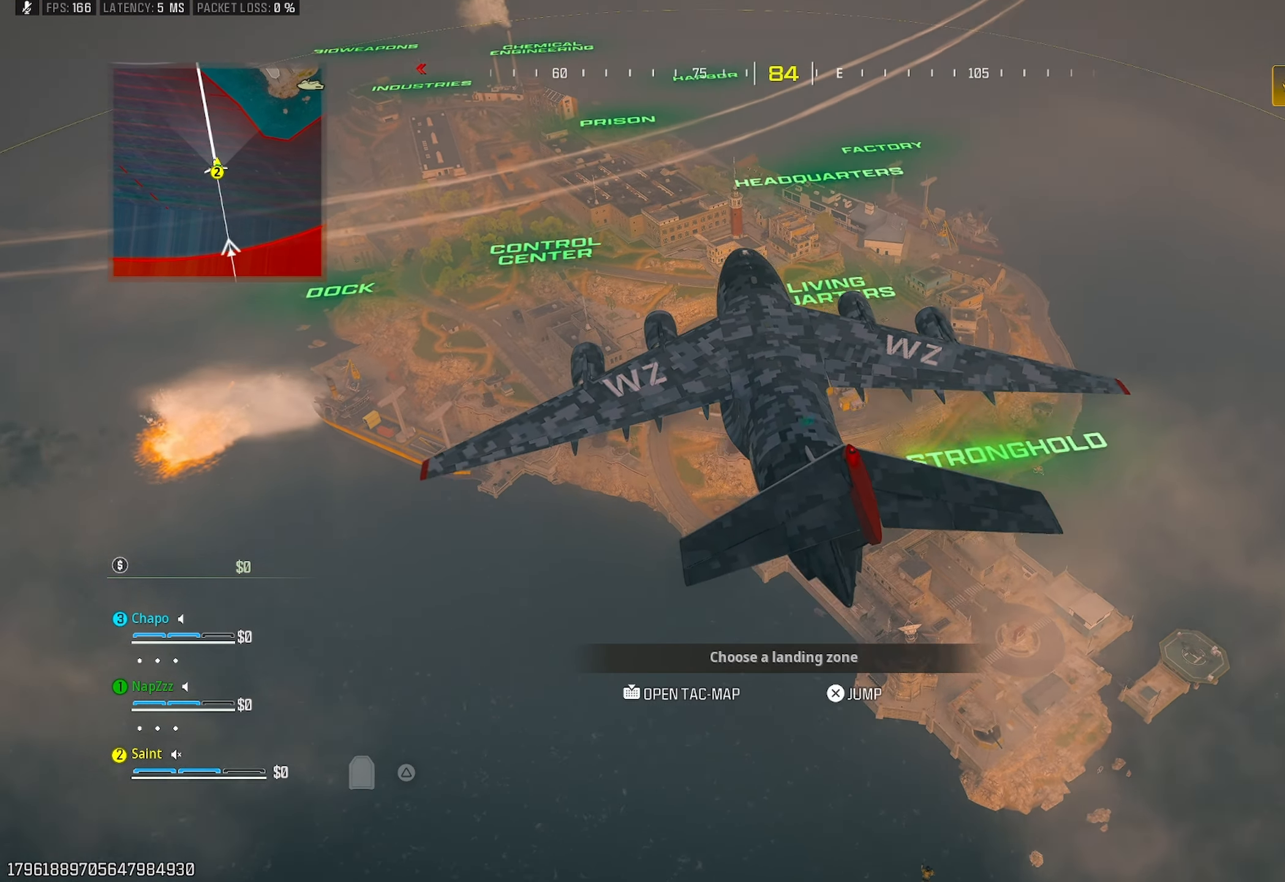
{"buttons": [], "left_stick": "center", "right_stick": "center", "events": [[33, "right_stick", "up"], [300, "right_stick", "center"]]}
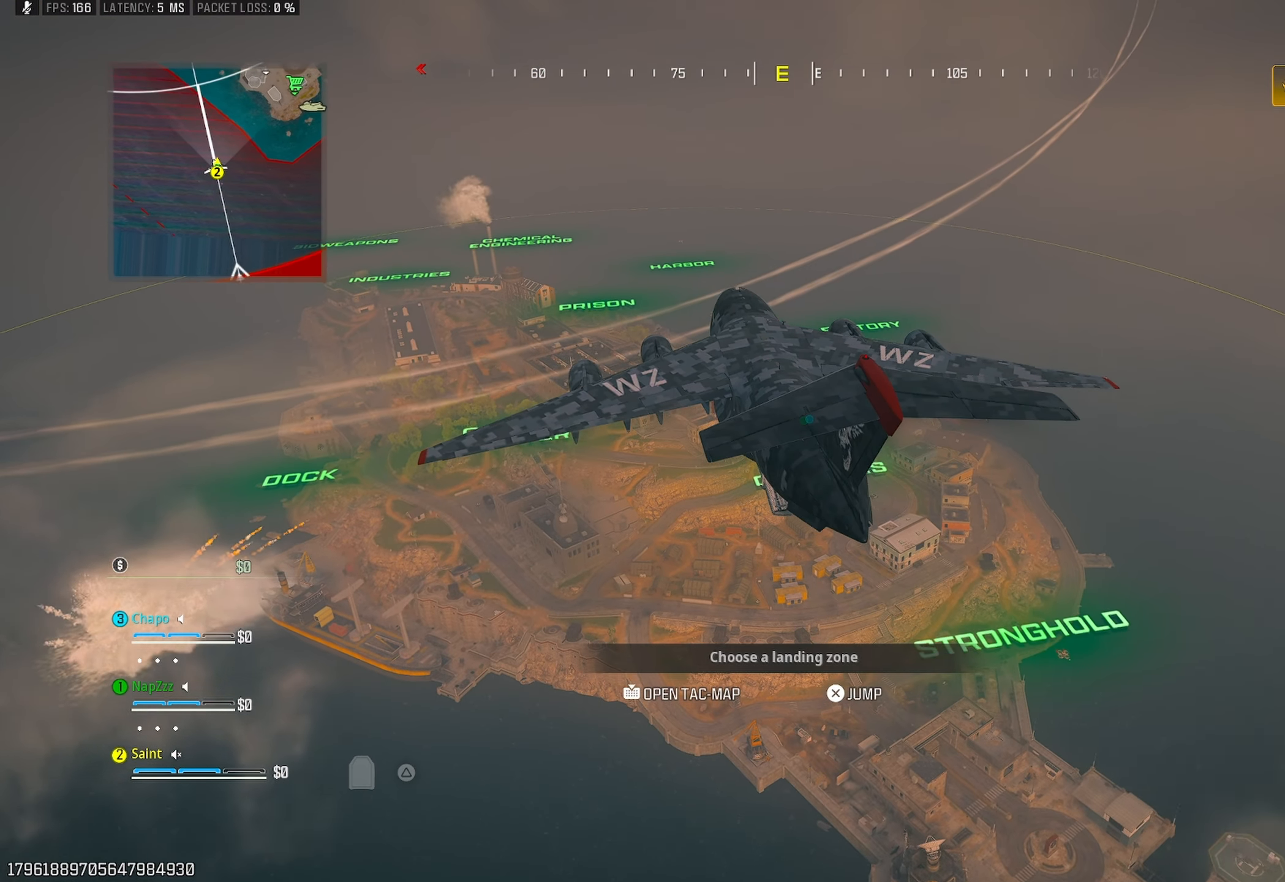
{"buttons": [], "left_stick": "up", "right_stick": "up", "events": [[417, "left_stick", "up"], [467, "right_stick", "up"]]}